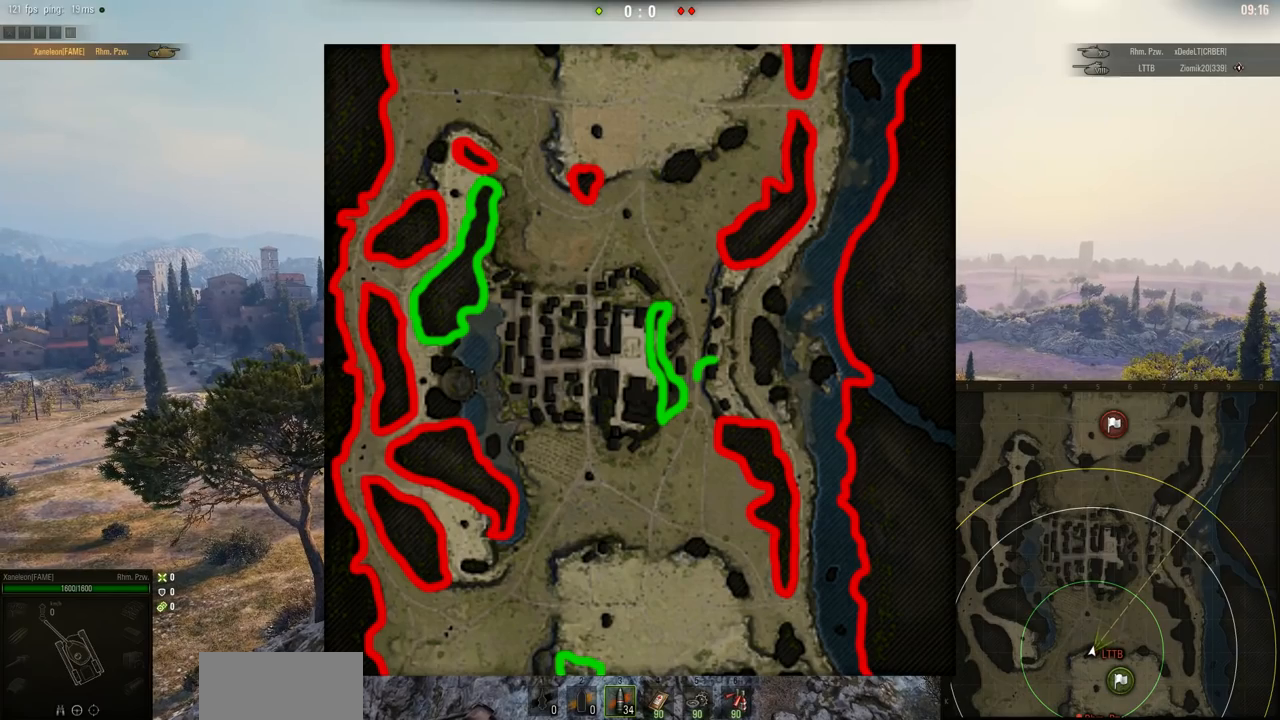
Gameplay with keyboard and mouse; each line is a JSON object with the keys and mouse buttons held at the frame after it. "events" lists presses ("down") and releases ("up") of "a", "d", "s", "w", "mouse_left" and "mouse_right" between this image and that frame as [ms after this image, input, new state], when the widget could be followed in between. "mouse_left", "mouse_right" = the "left", "right" buttons of the "mouse" list. No other keys are recorded. Mouse movement is not recorded. Not read: mouse_wheel.
{"keys": [], "mouse": ["right"], "events": []}
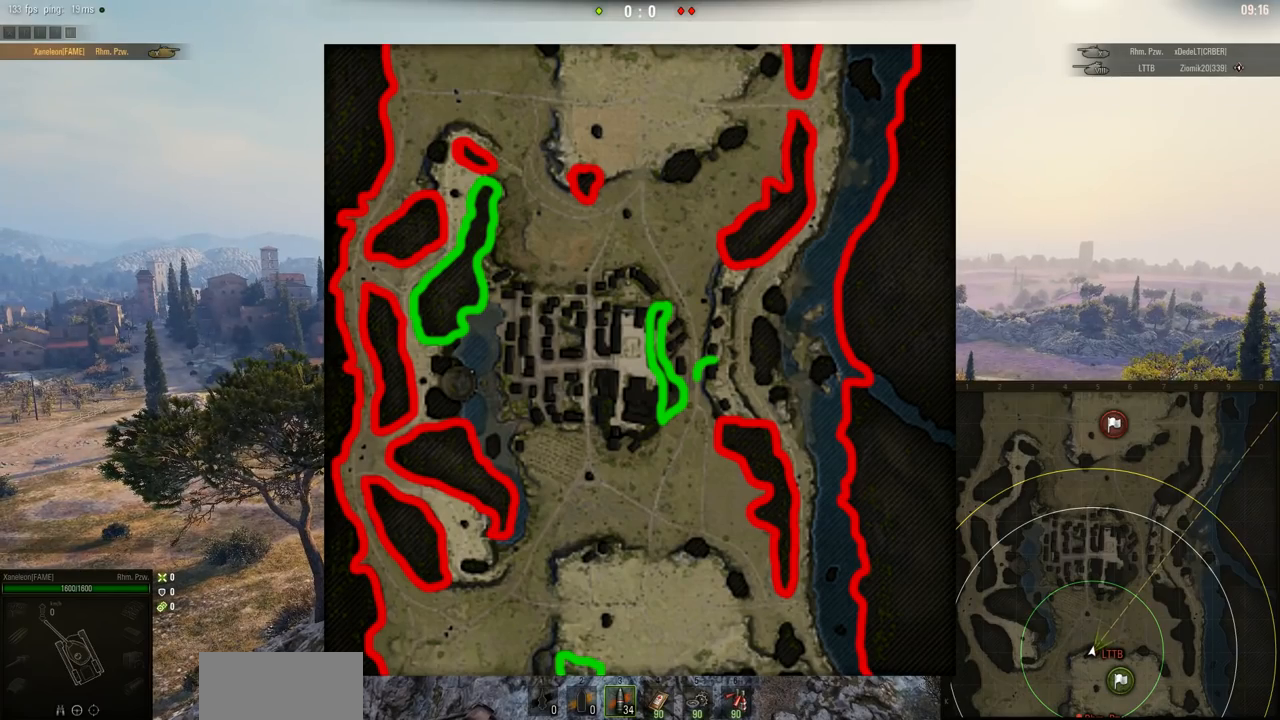
{"keys": [], "mouse": ["right"], "events": []}
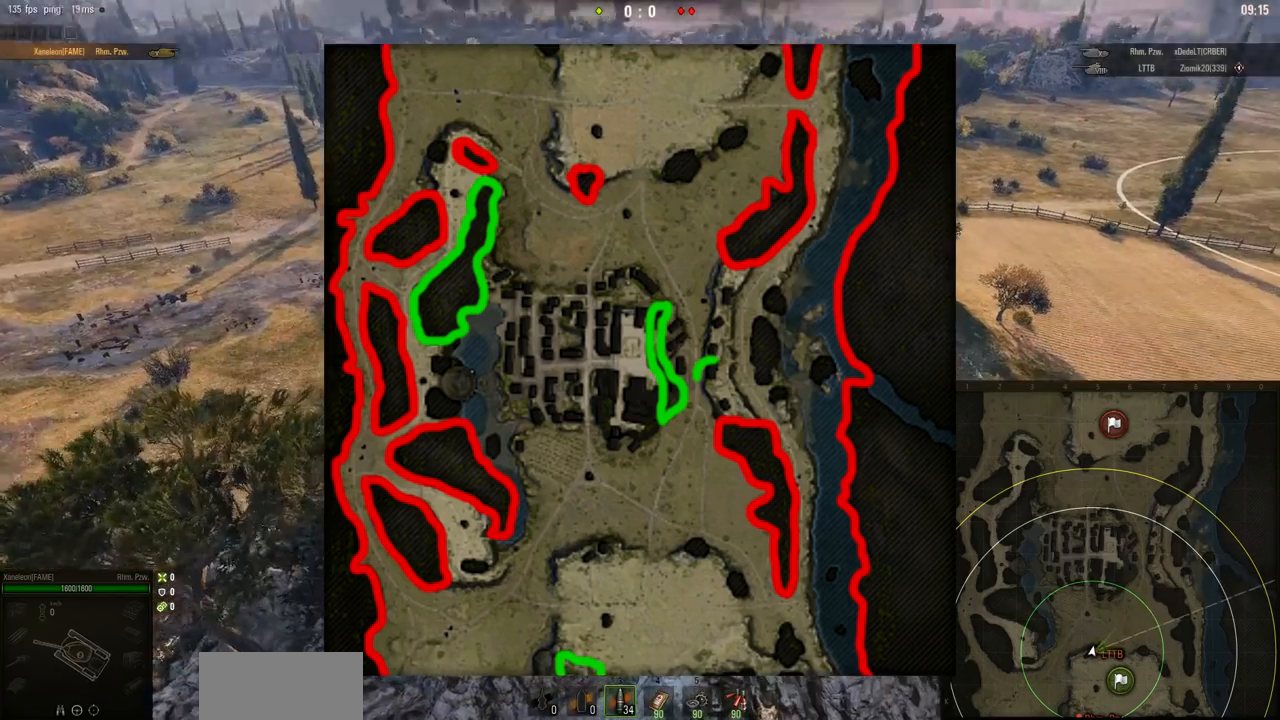
{"keys": [], "mouse": ["right"], "events": []}
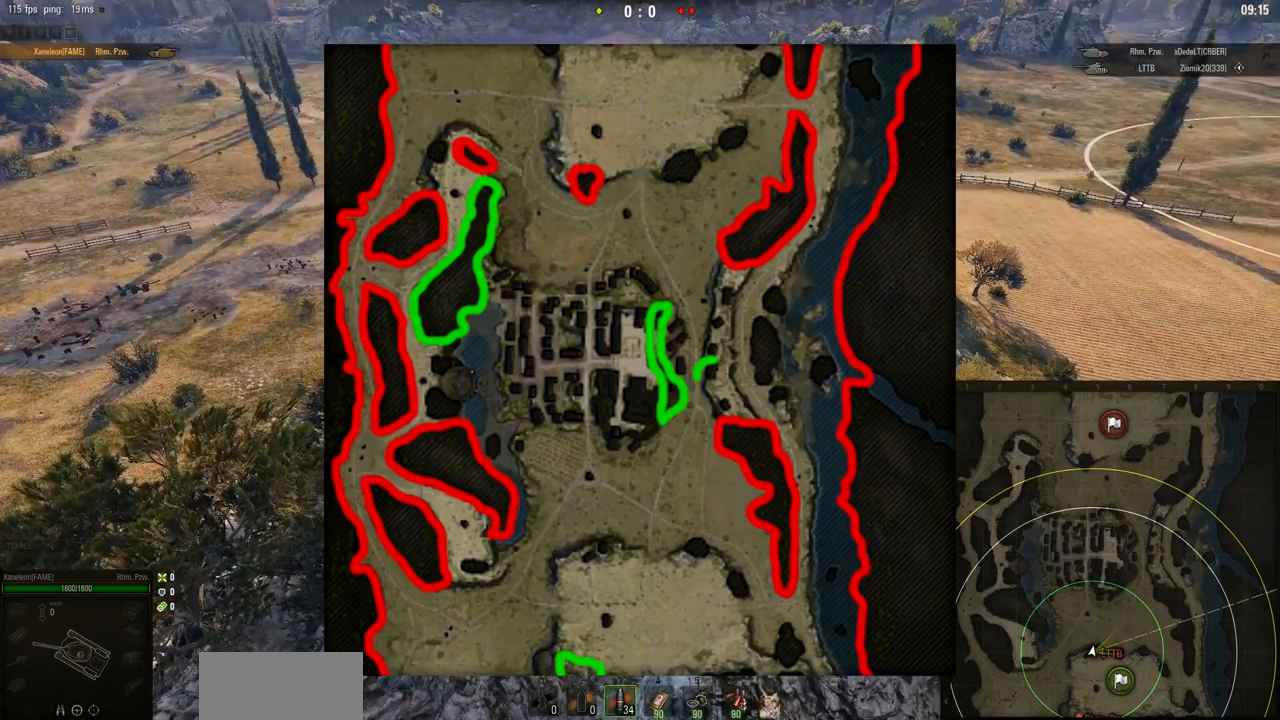
{"keys": [], "mouse": ["right"], "events": []}
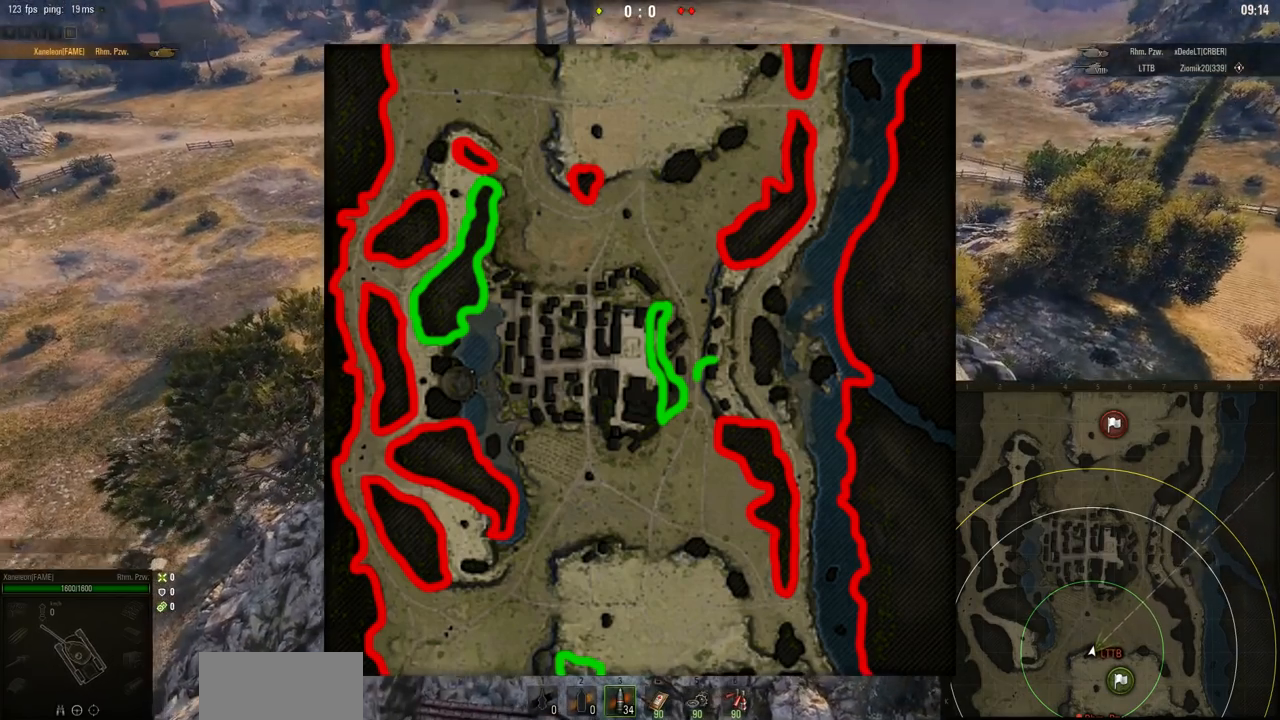
{"keys": [], "mouse": ["right"], "events": []}
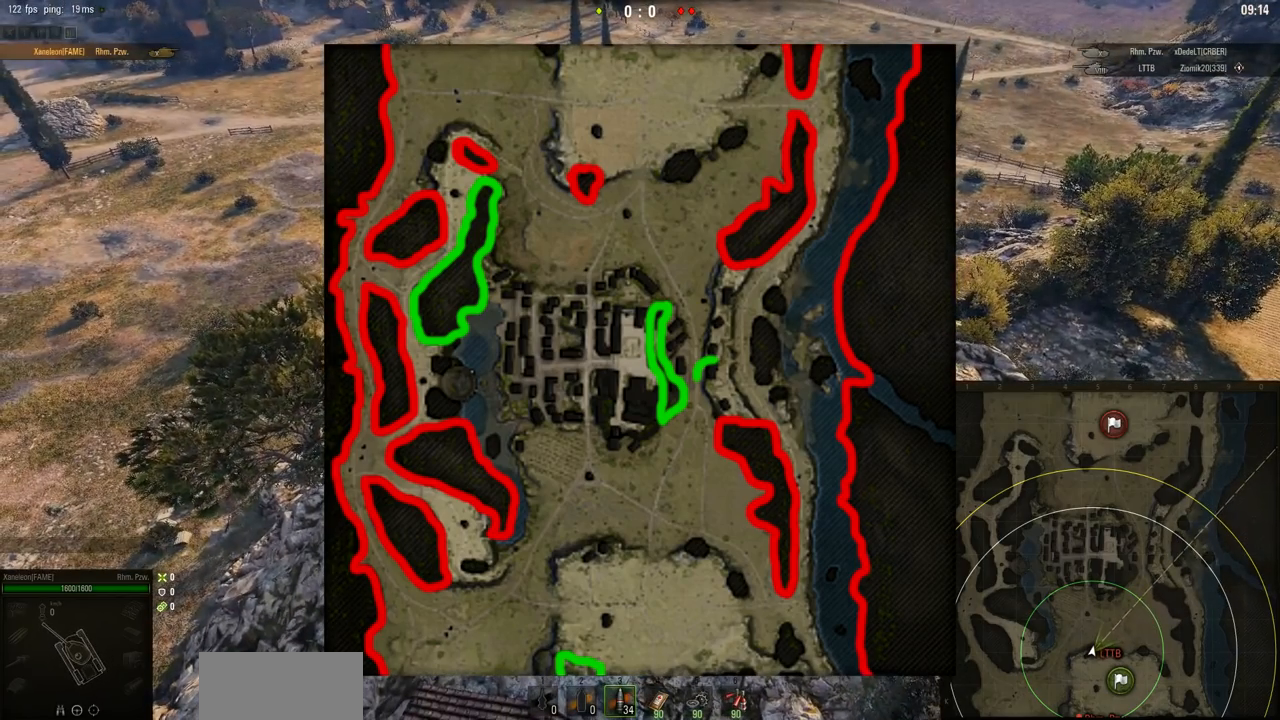
{"keys": [], "mouse": ["right"], "events": []}
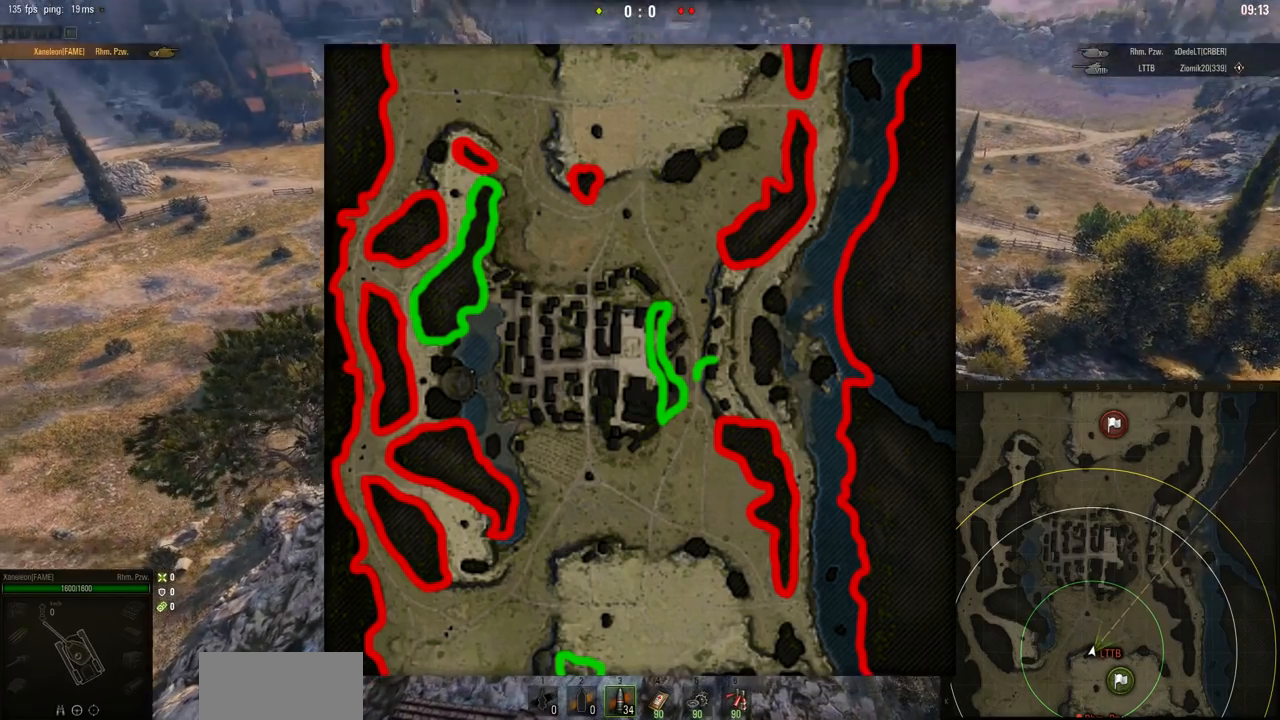
{"keys": [], "mouse": ["right"], "events": []}
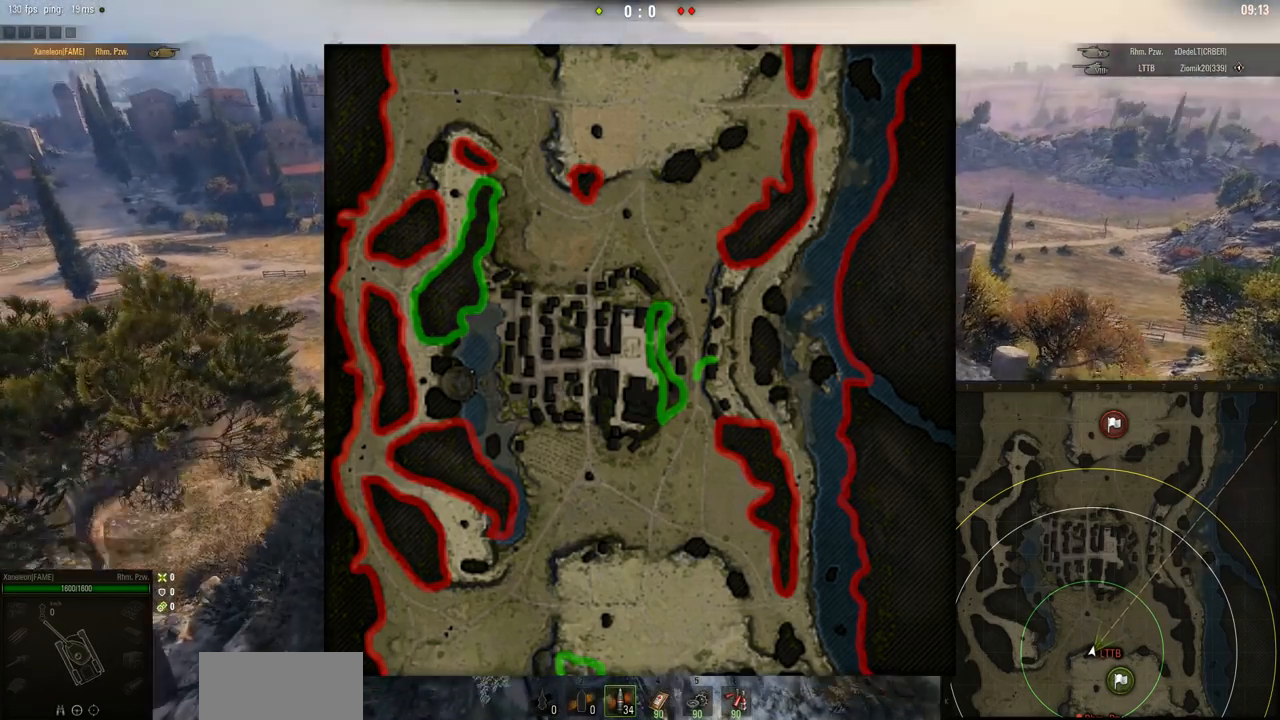
{"keys": [], "mouse": ["right"], "events": []}
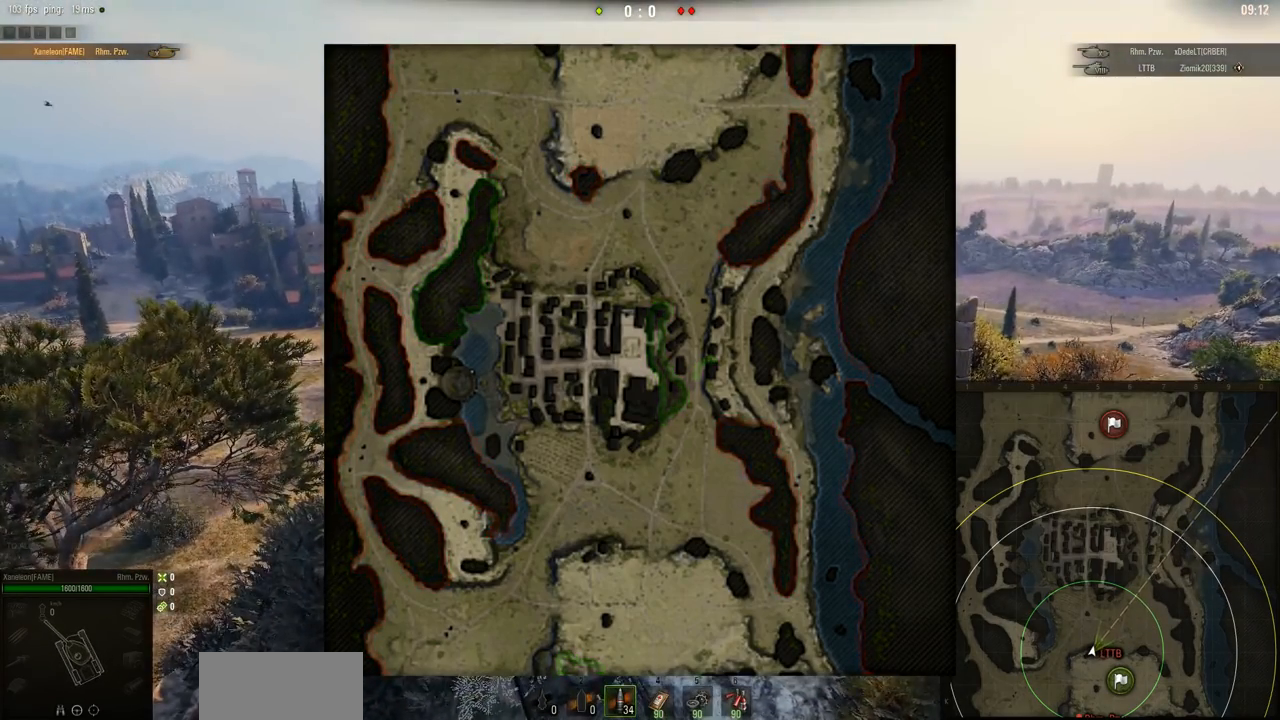
{"keys": [], "mouse": ["right"], "events": []}
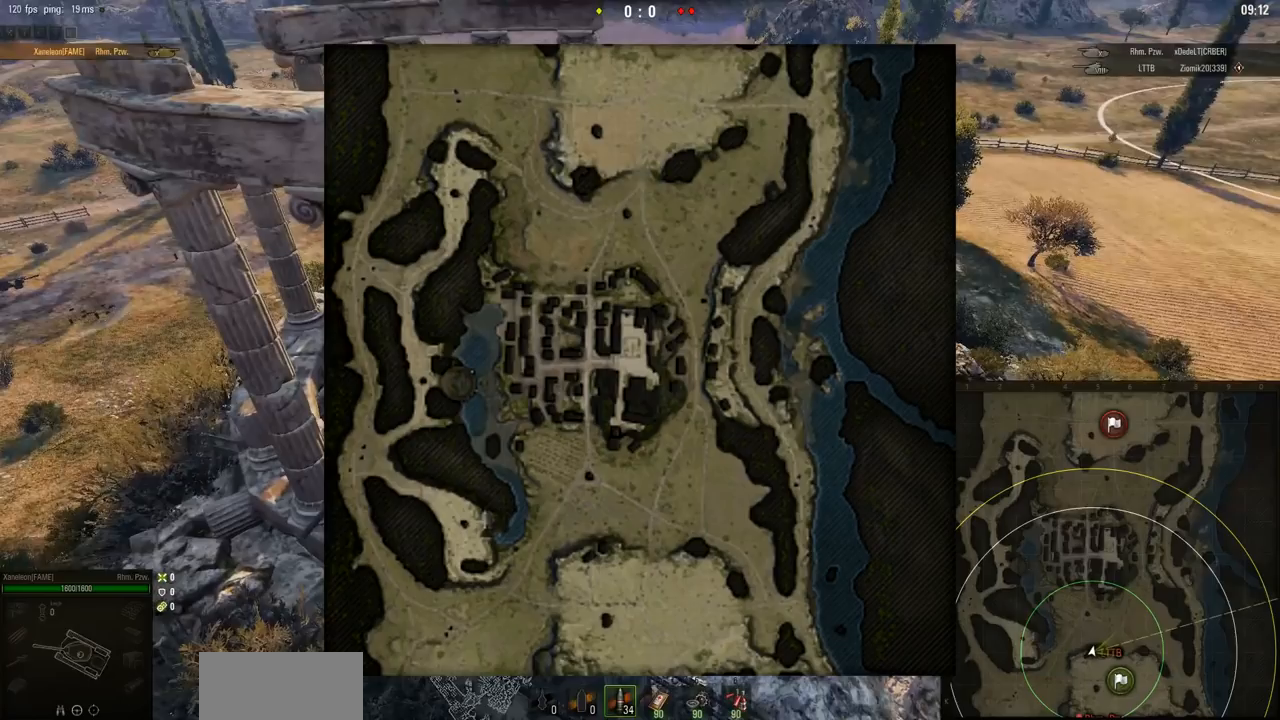
{"keys": [], "mouse": ["right"], "events": []}
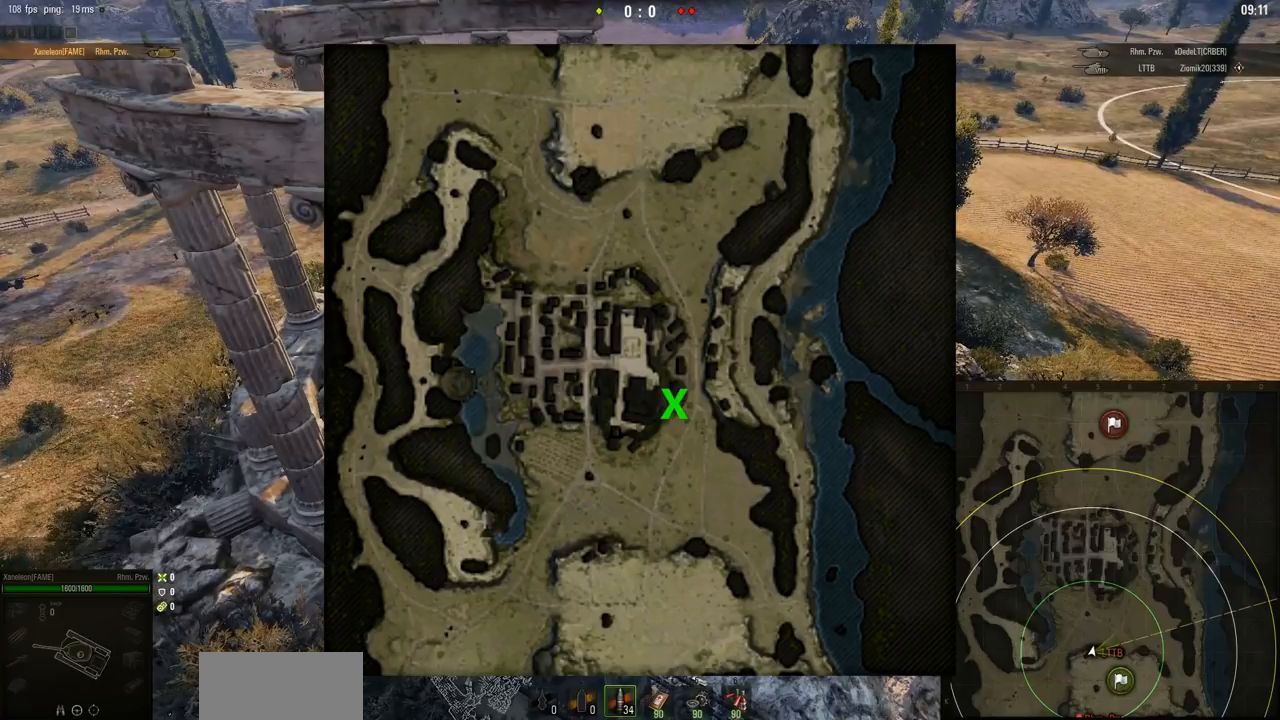
{"keys": [], "mouse": ["right"], "events": []}
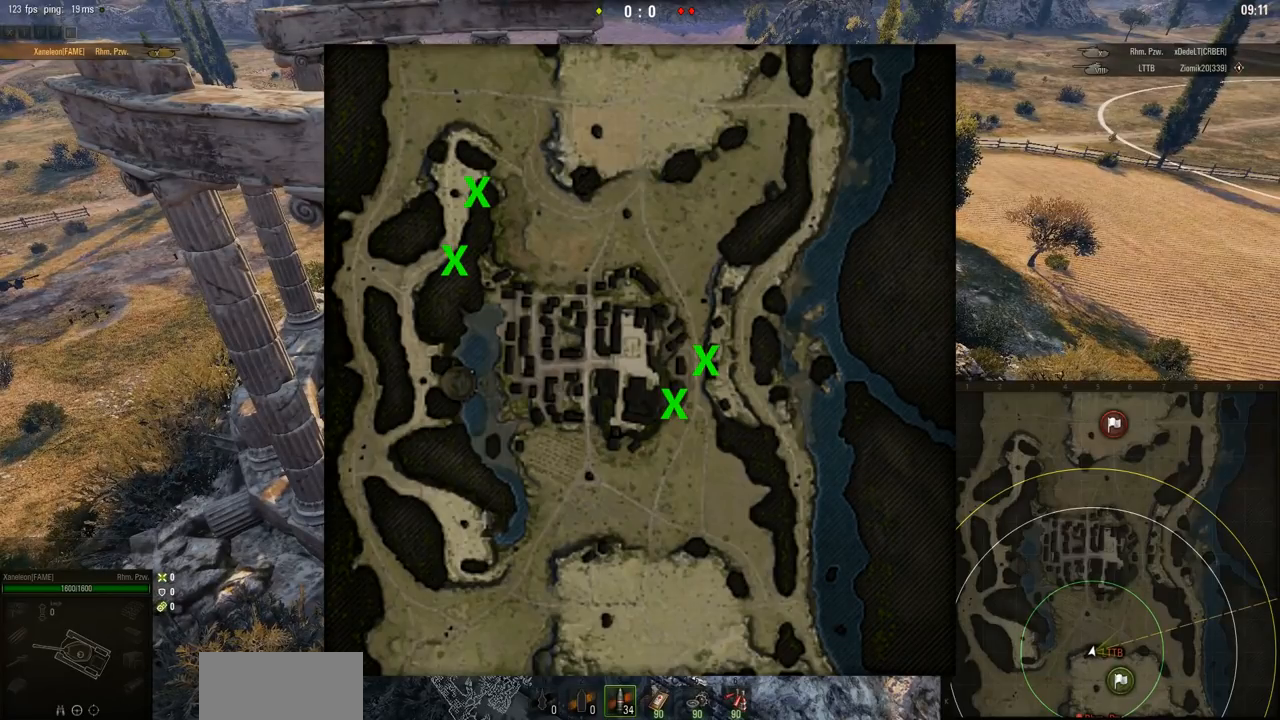
{"keys": [], "mouse": ["right"], "events": []}
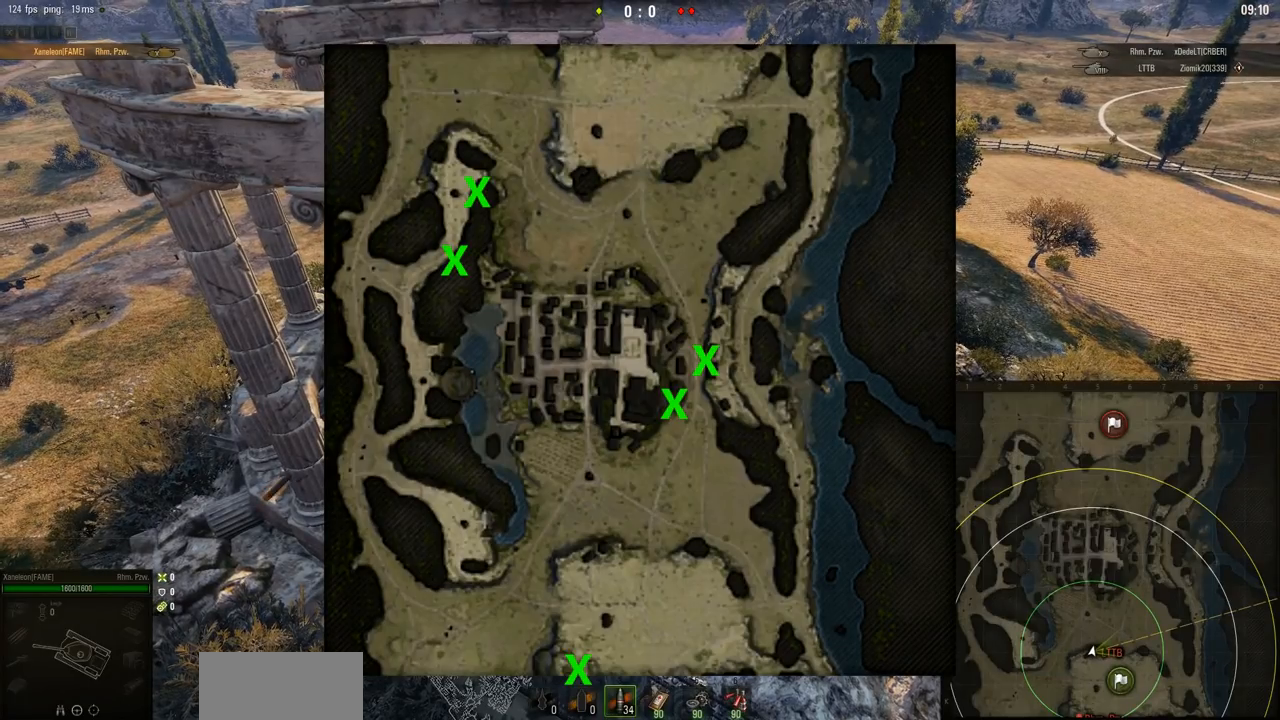
{"keys": [], "mouse": ["right"], "events": []}
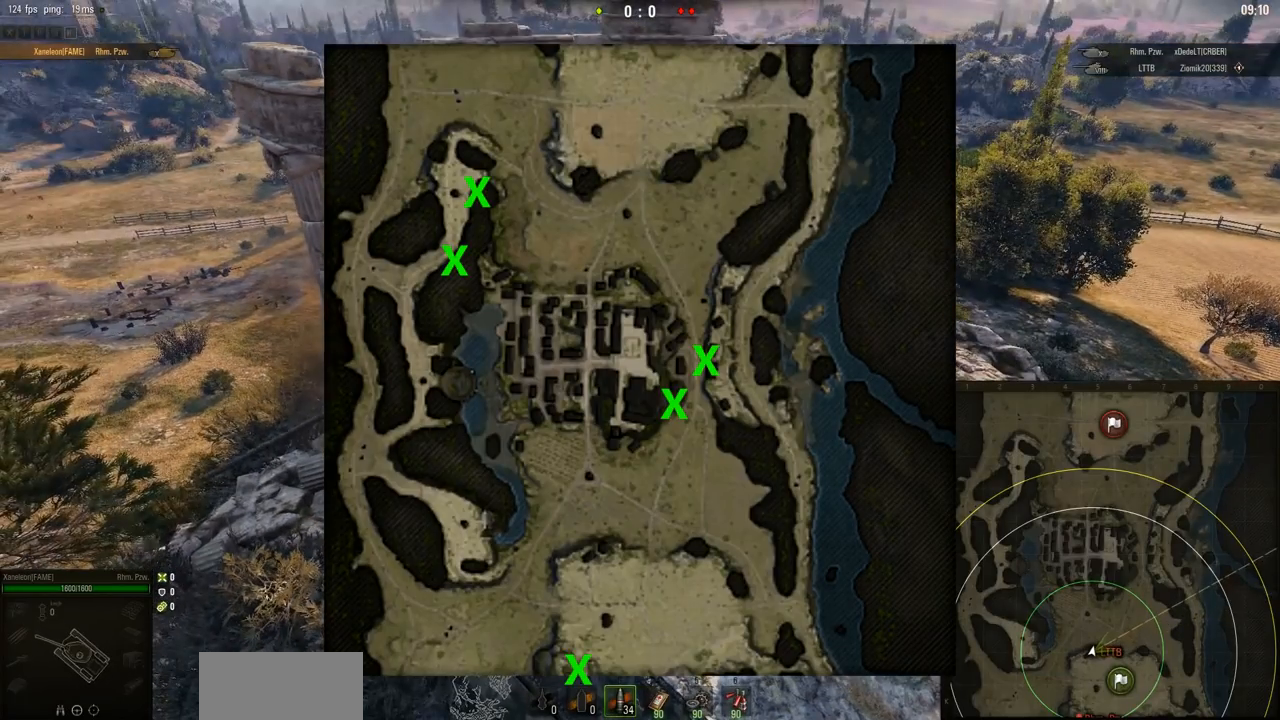
{"keys": [], "mouse": ["right"], "events": []}
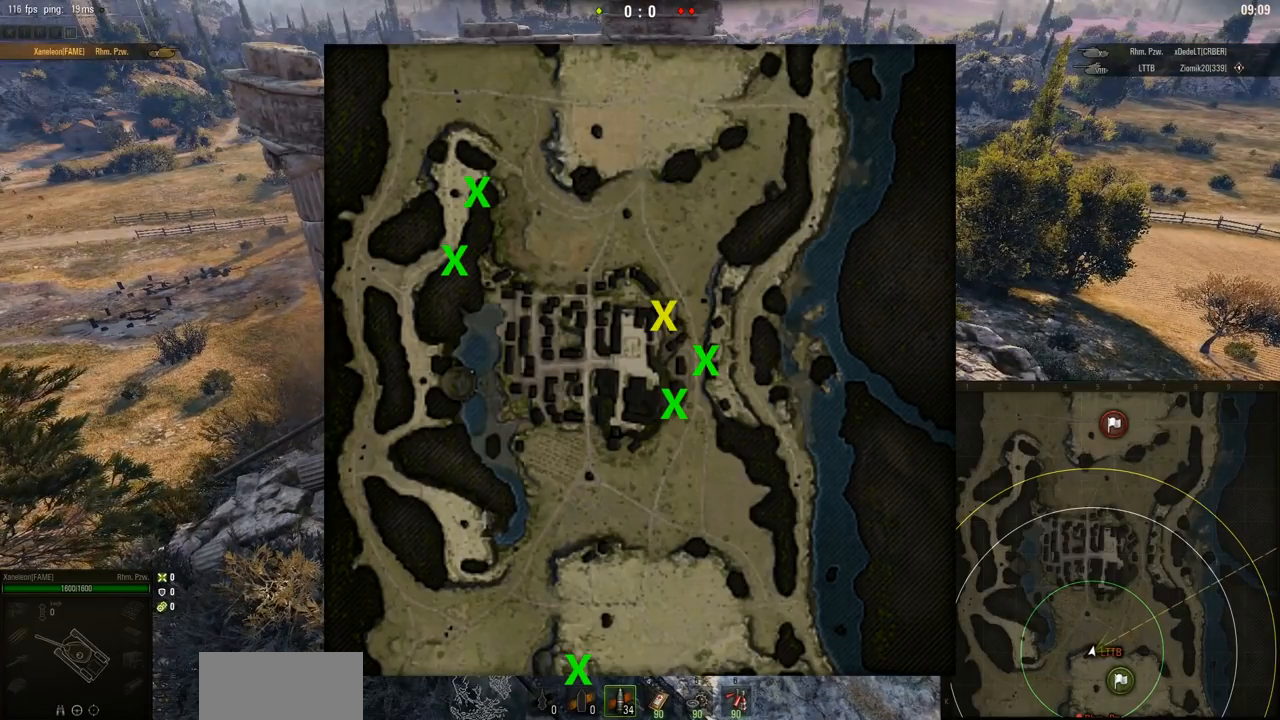
{"keys": [], "mouse": ["right"], "events": []}
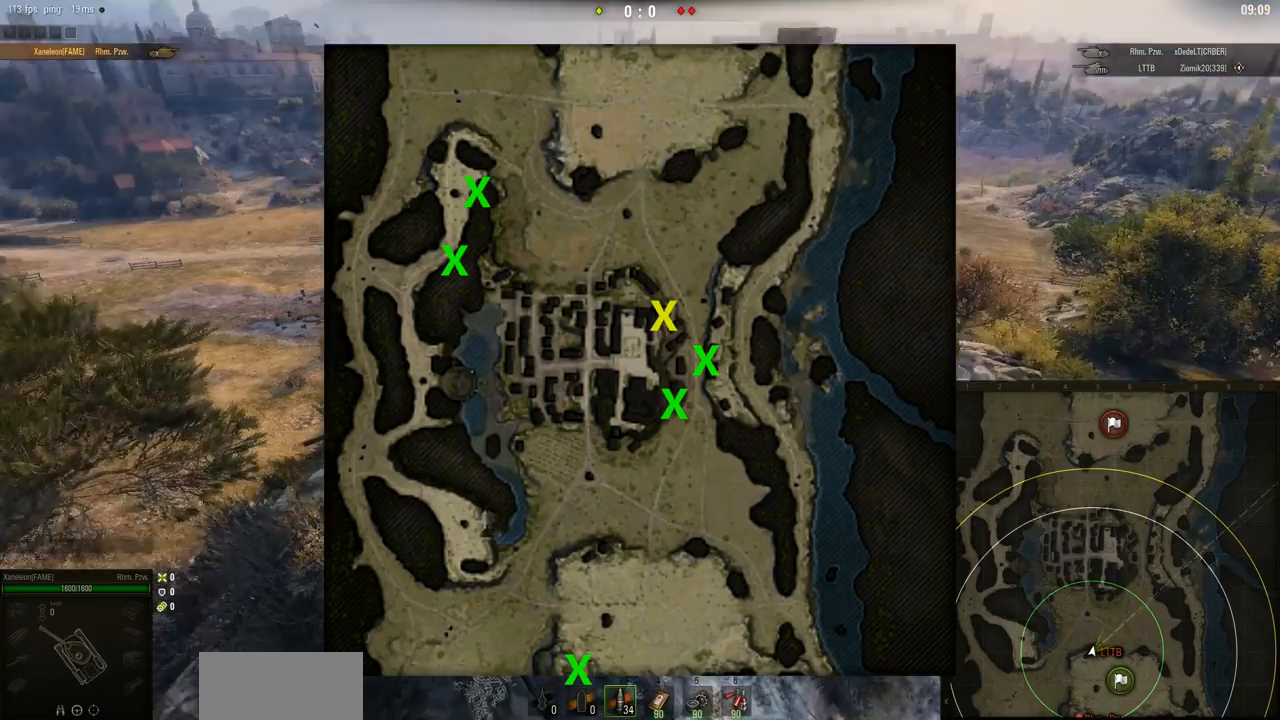
{"keys": [], "mouse": ["right"], "events": []}
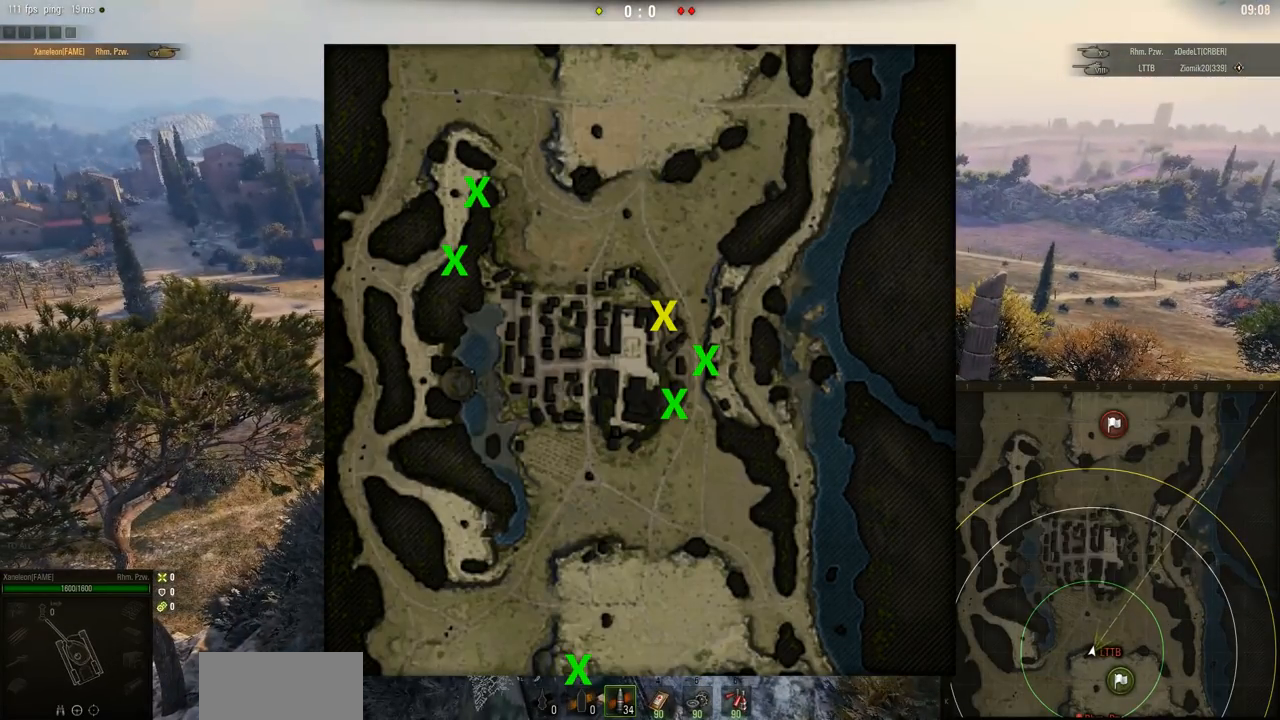
{"keys": [], "mouse": ["right"], "events": []}
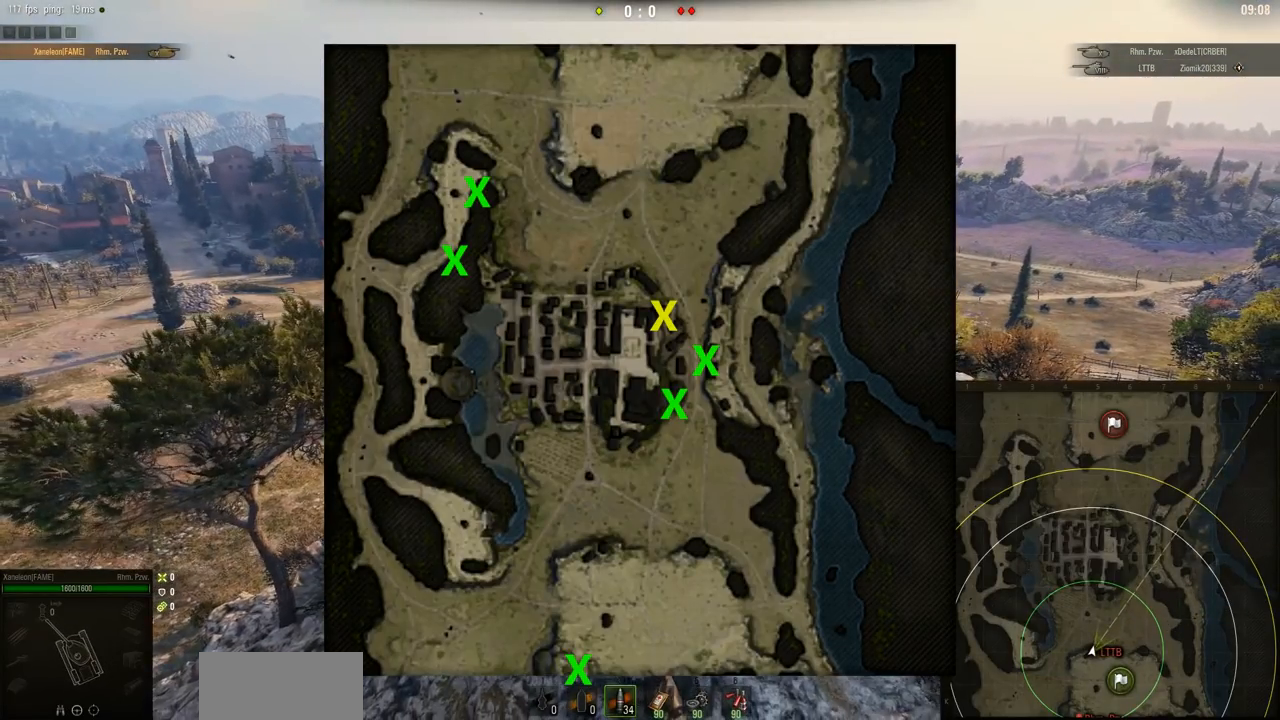
{"keys": [], "mouse": ["right"], "events": []}
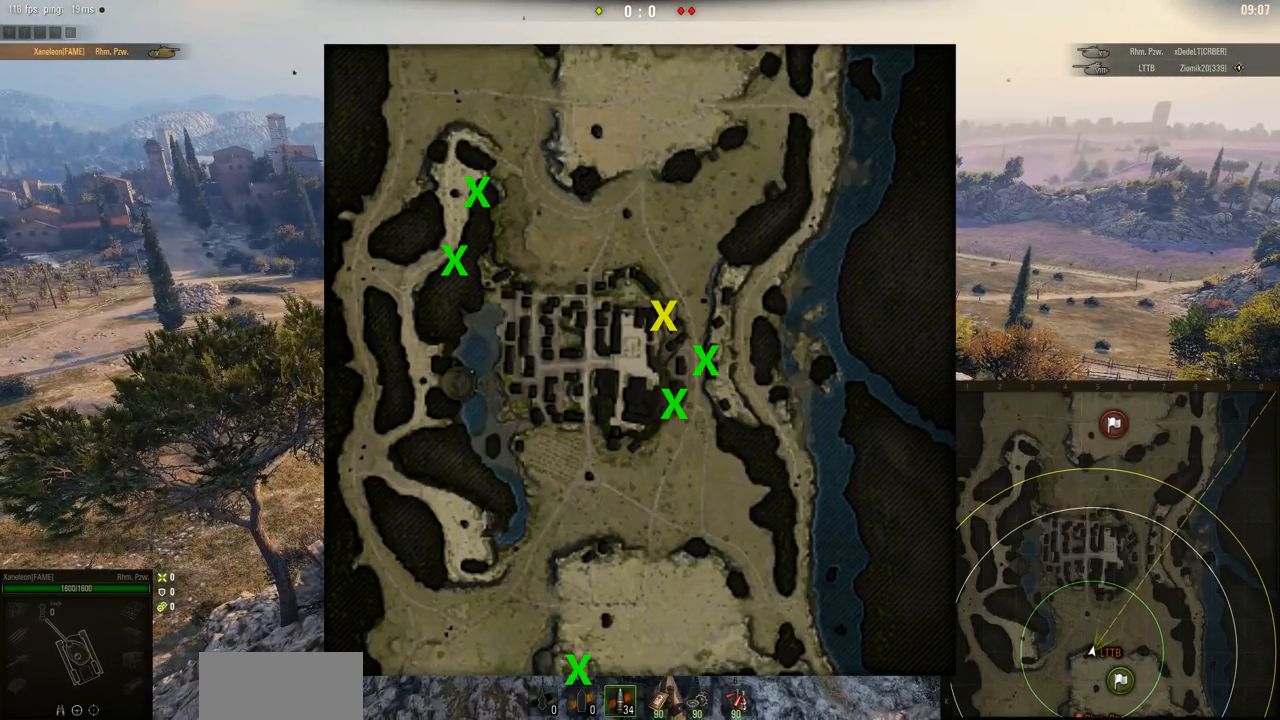
{"keys": [], "mouse": ["right"], "events": []}
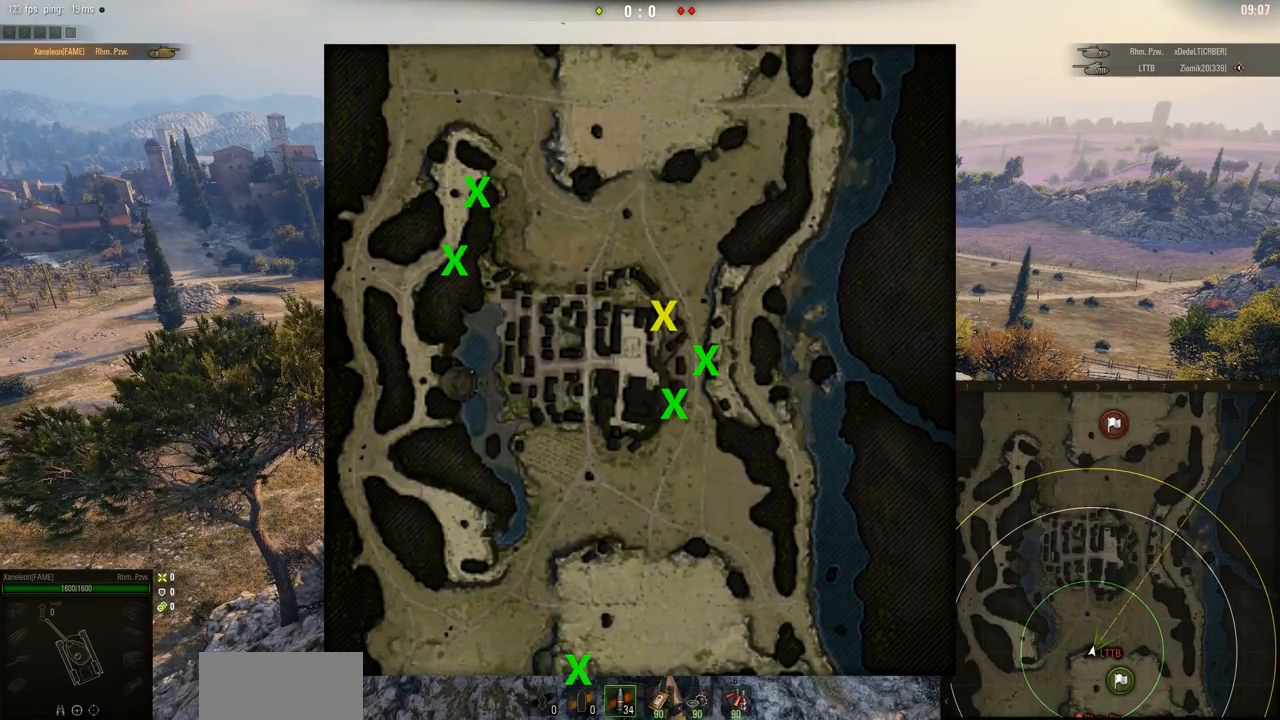
{"keys": [], "mouse": ["right"], "events": []}
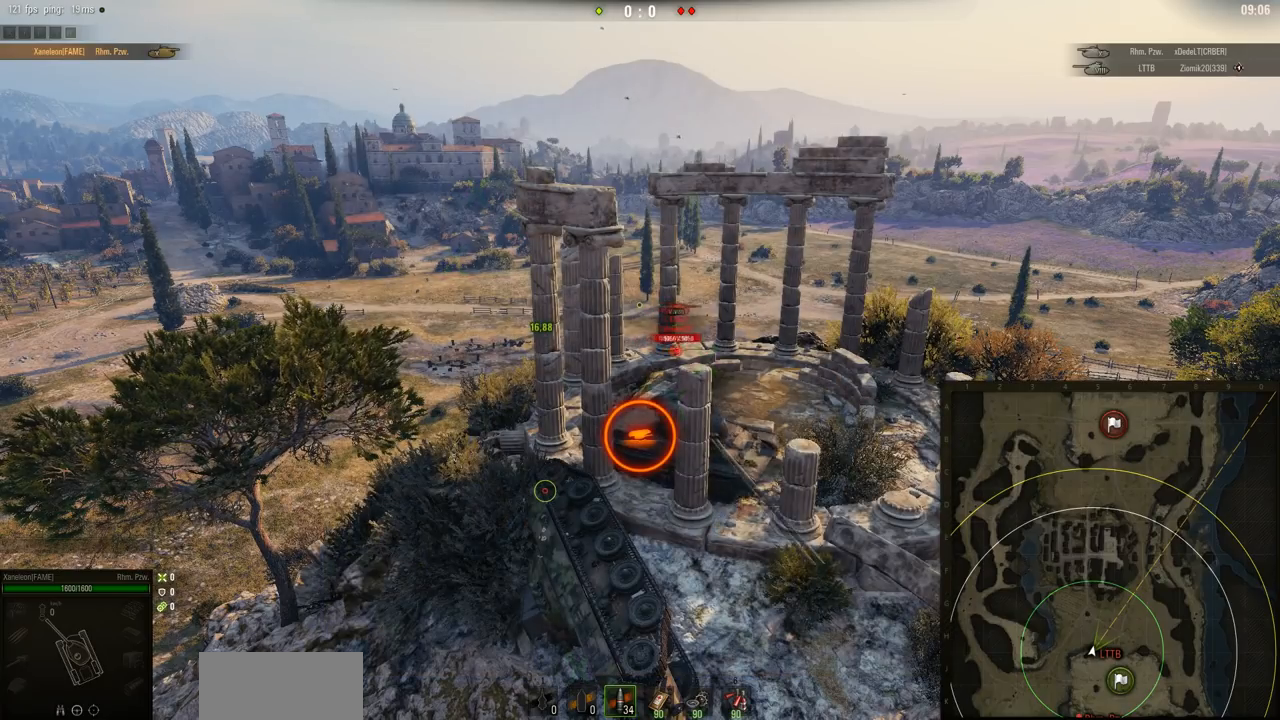
{"keys": [], "mouse": ["right"], "events": []}
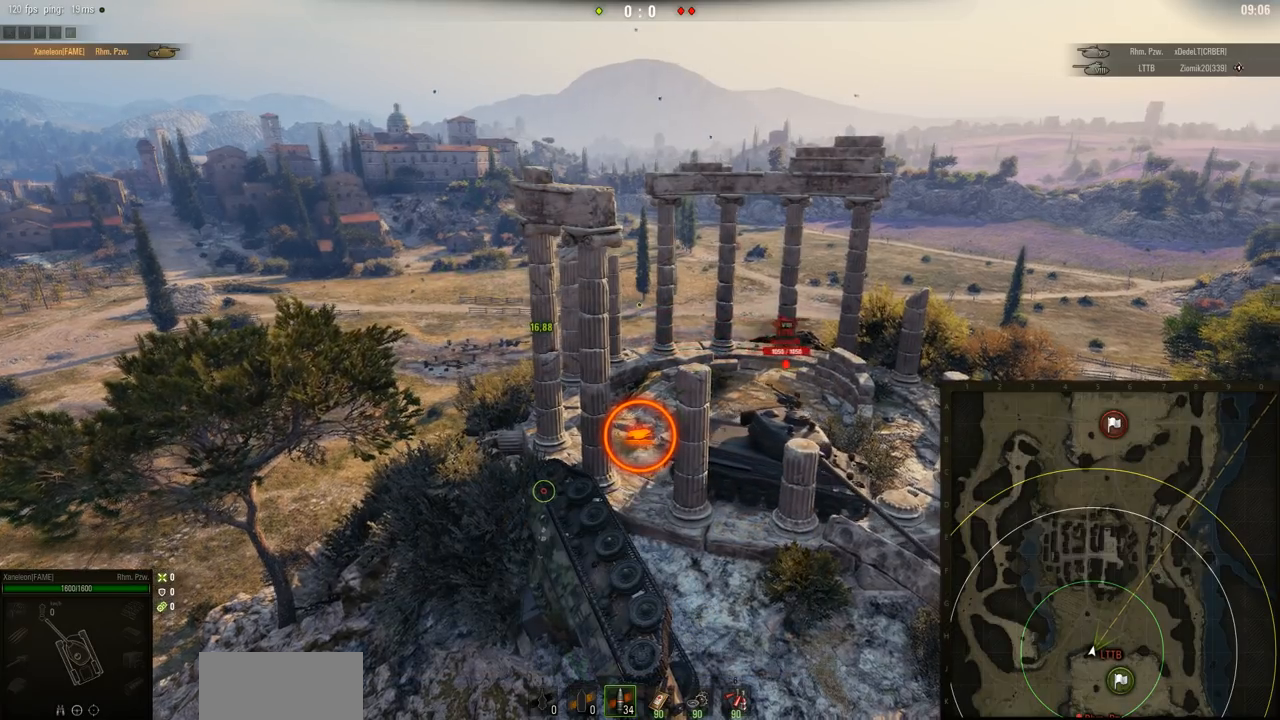
{"keys": [], "mouse": ["right"], "events": []}
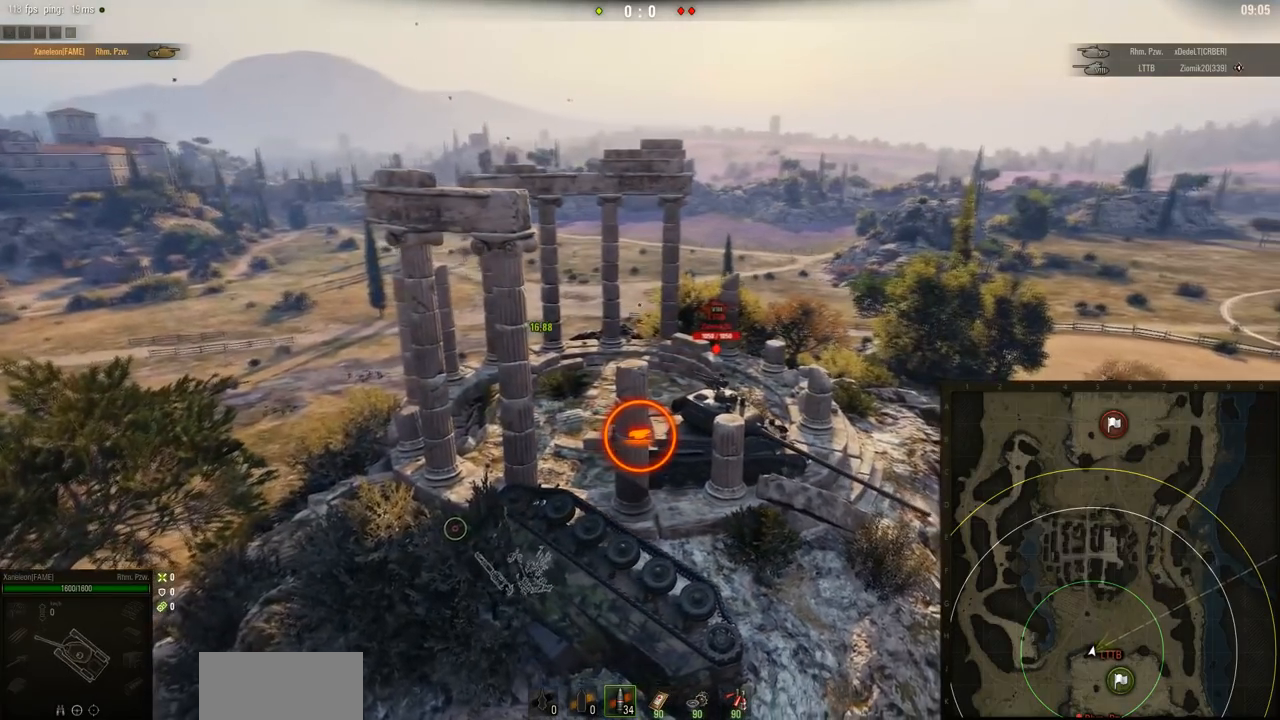
{"keys": [], "mouse": ["right"], "events": []}
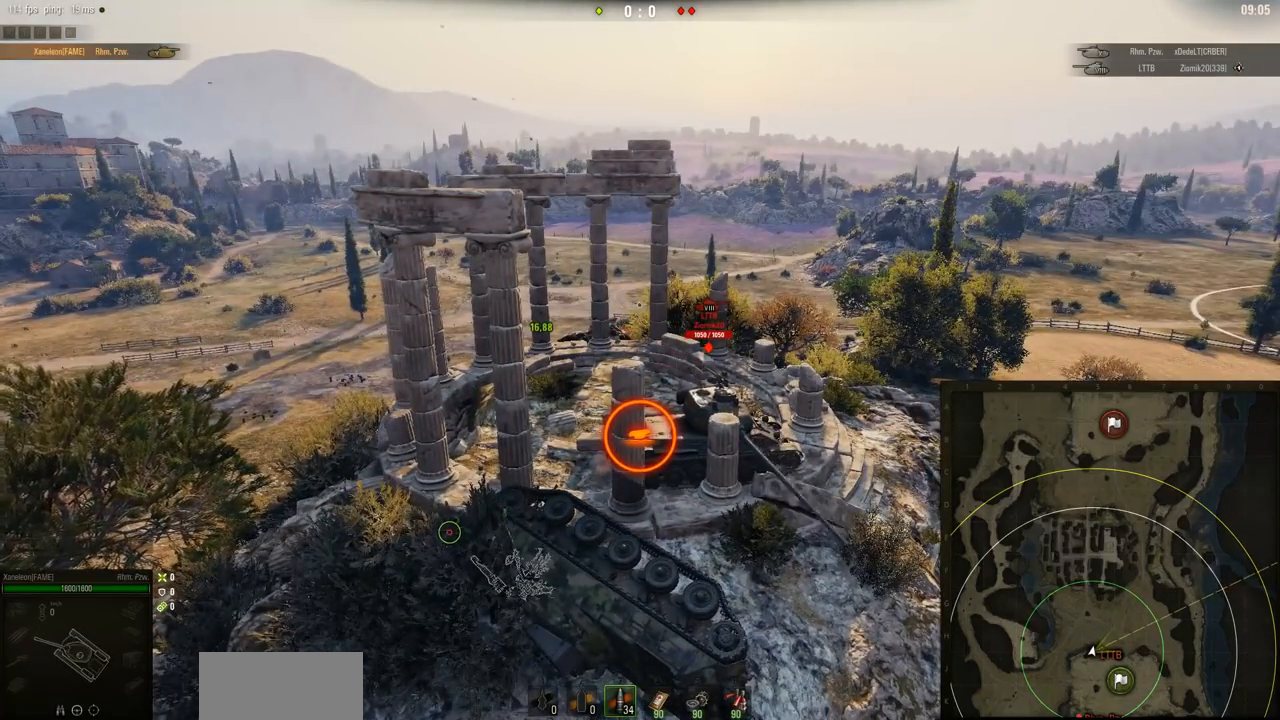
{"keys": [], "mouse": ["right"], "events": []}
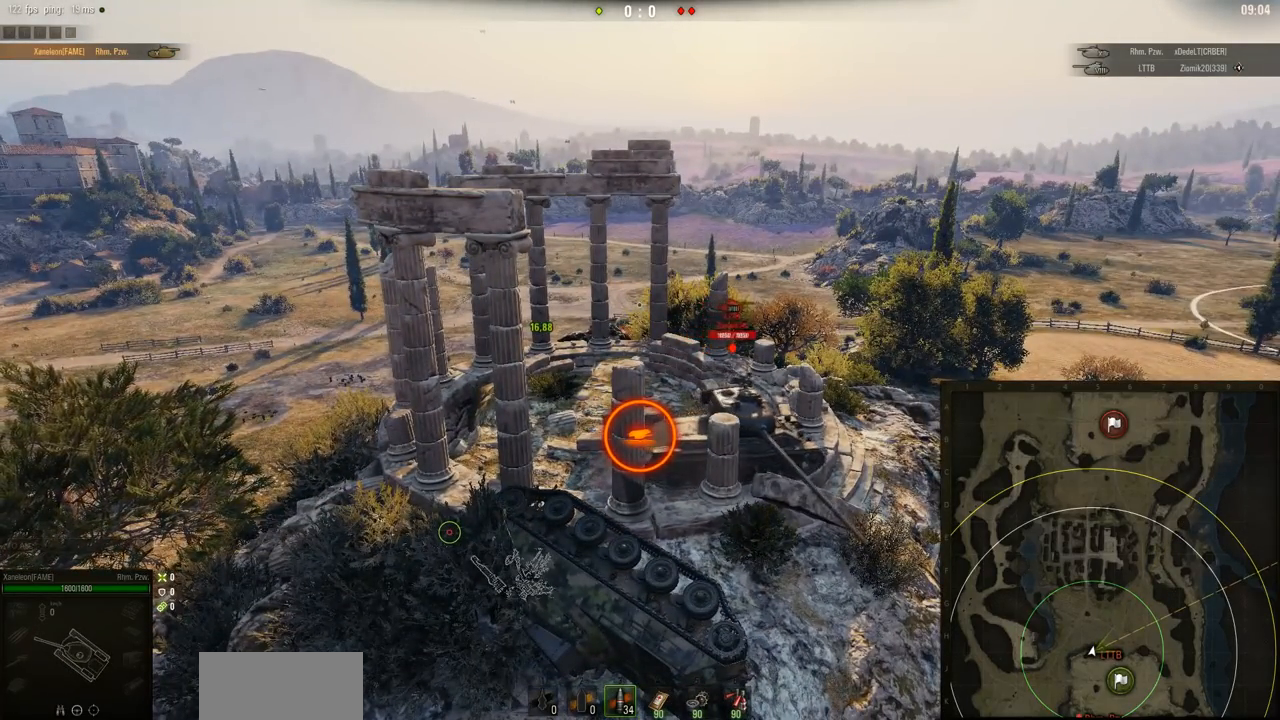
{"keys": [], "mouse": ["right"], "events": []}
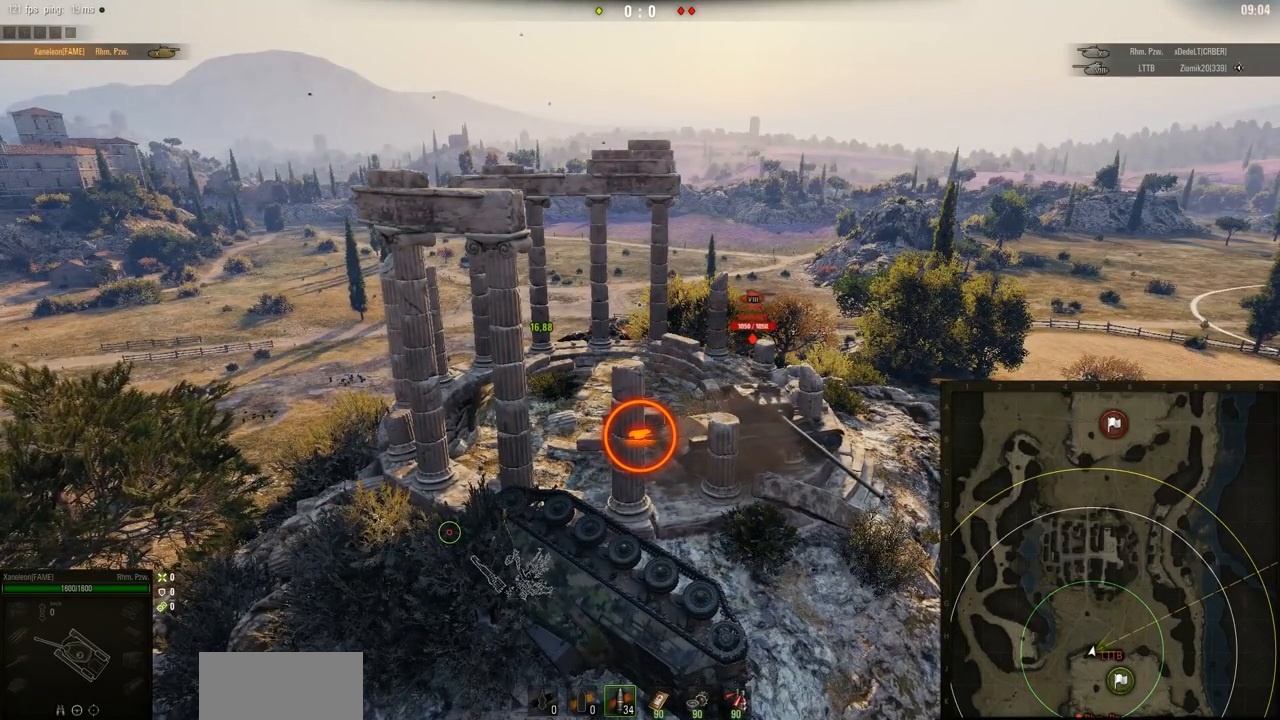
{"keys": [], "mouse": ["right"], "events": []}
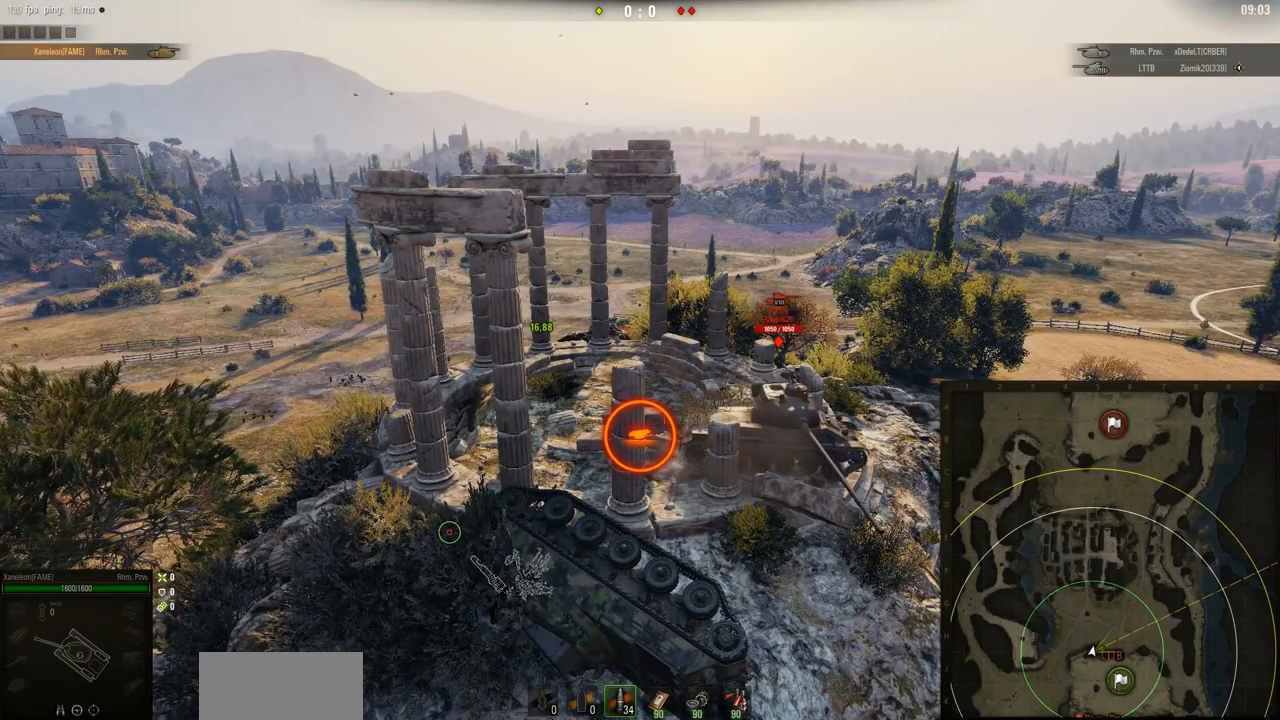
{"keys": [], "mouse": ["right"], "events": []}
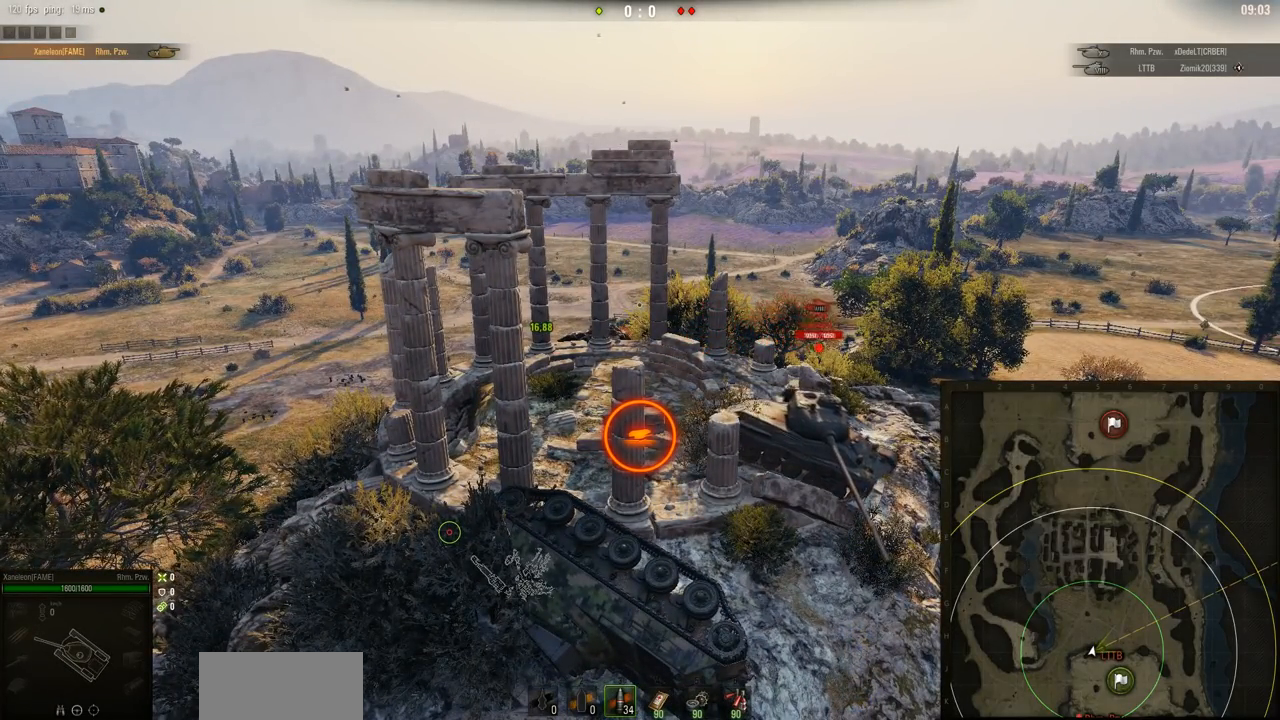
{"keys": [], "mouse": ["right"], "events": []}
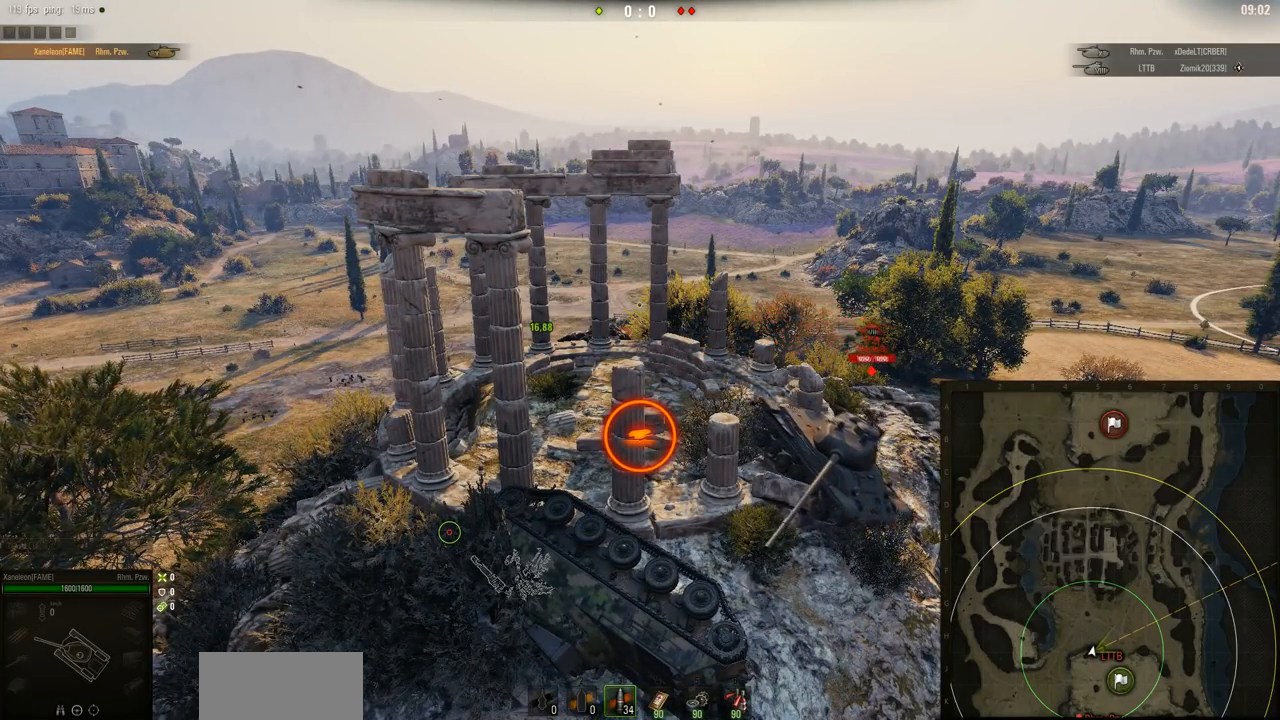
{"keys": [], "mouse": ["right"], "events": []}